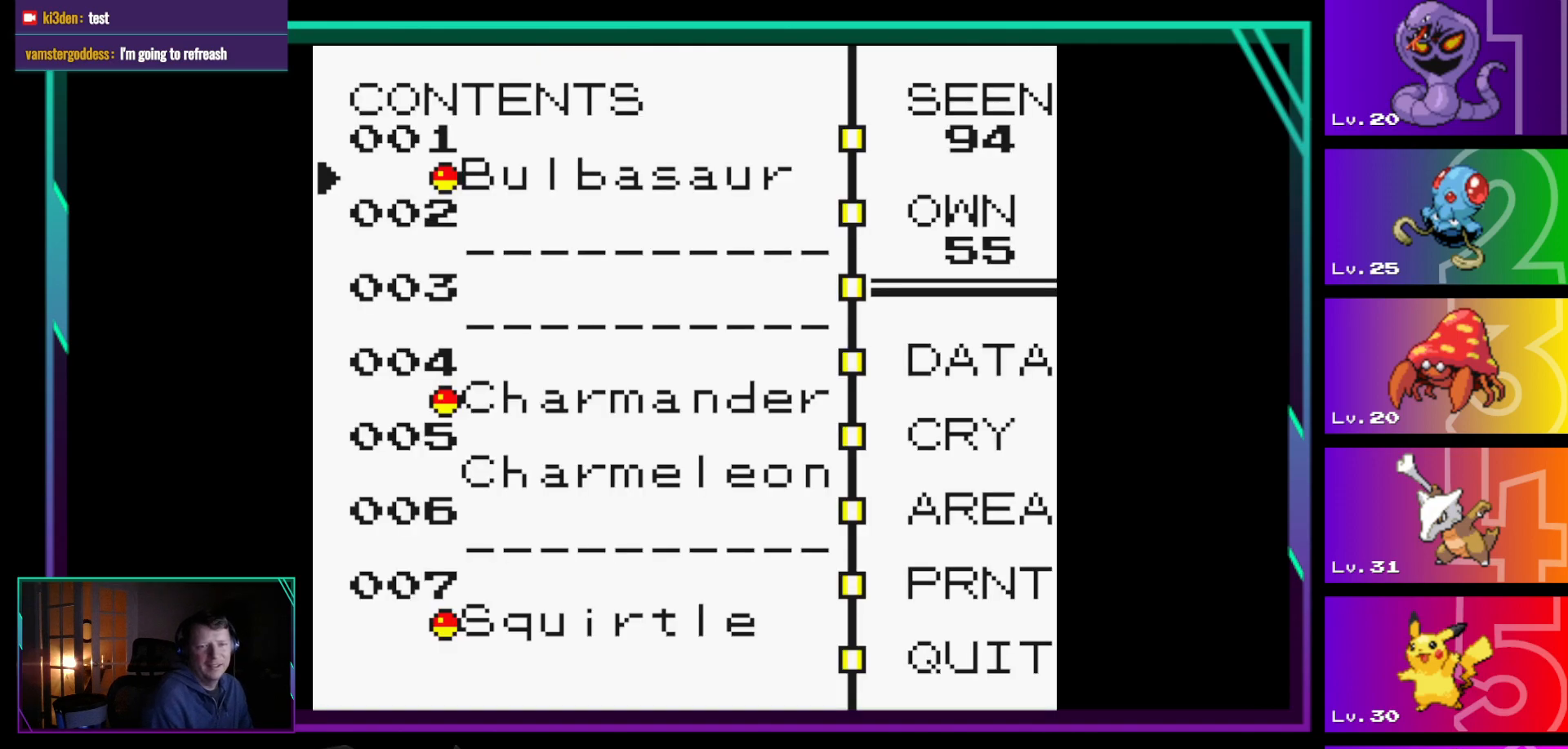
Gameplay with a controller (Nintendo layout); each line is a JSON object with the inputs held at the frame after it. "events" lists button and stick changes between this image and that frame as [ms after this image, input, new state], when the widget could be followed in between. Not read: L3 R3.
{"buttons": [], "events": [[300, "B", "down"], [333, "B", "up"]]}
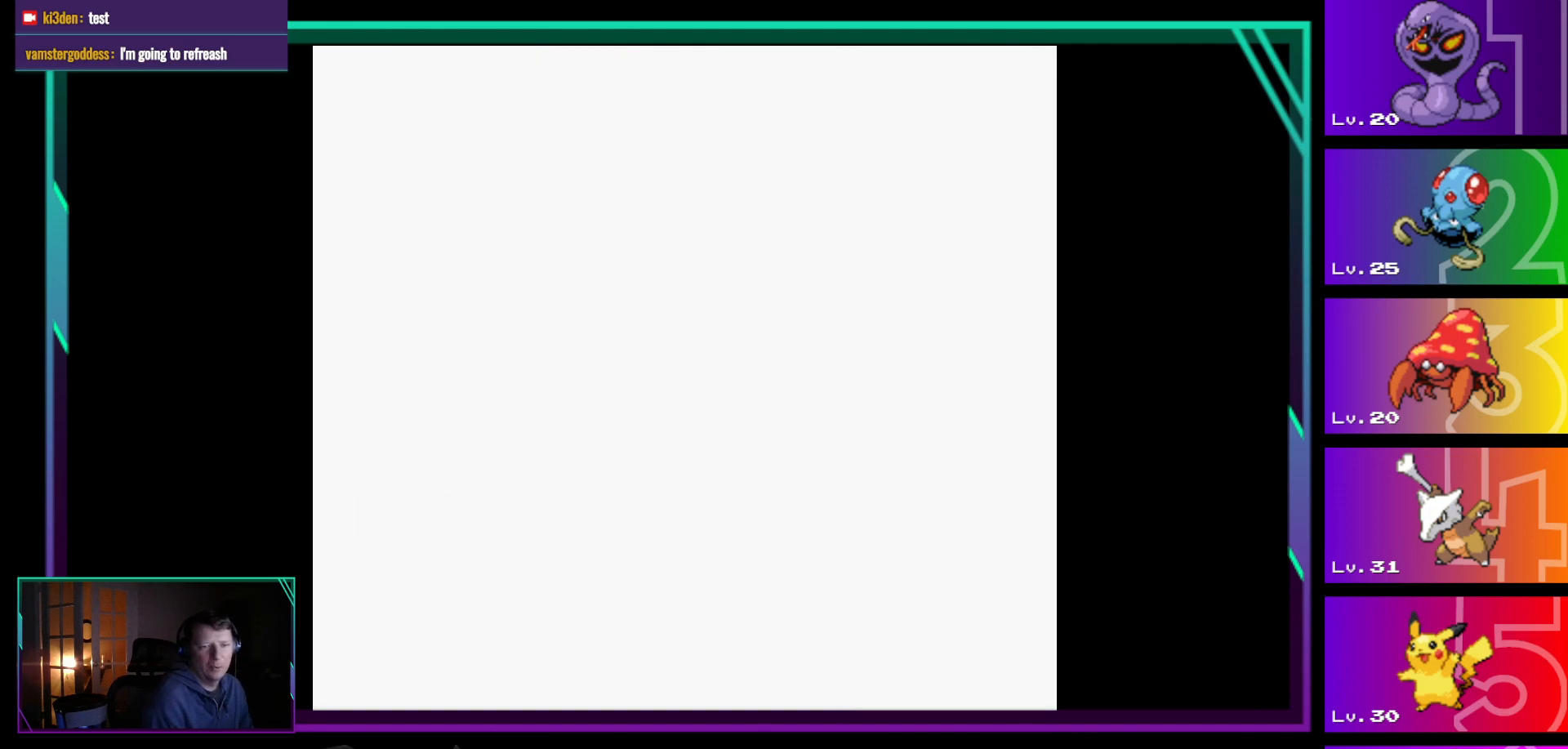
{"buttons": [], "events": []}
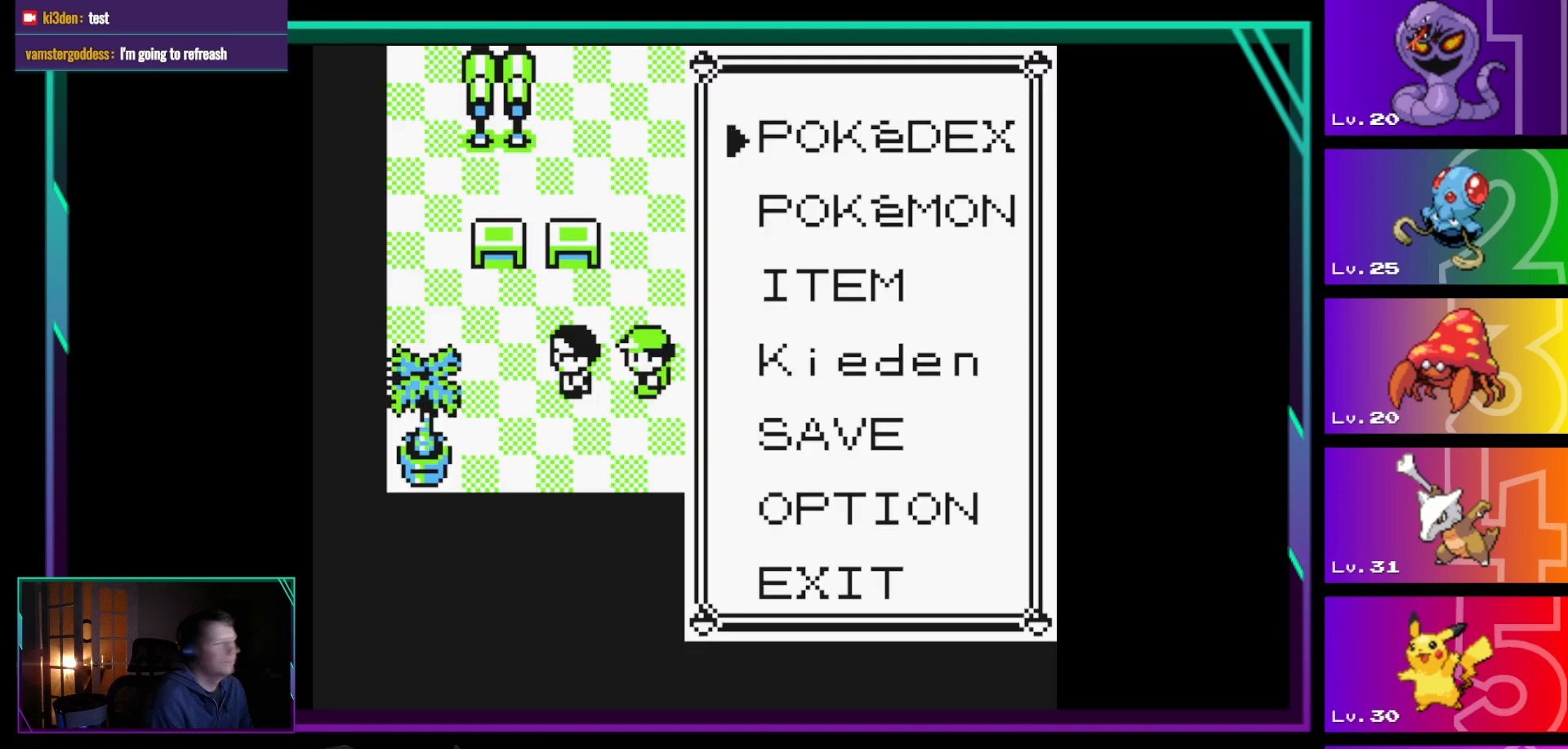
{"buttons": ["B"], "events": [[417, "B", "down"]]}
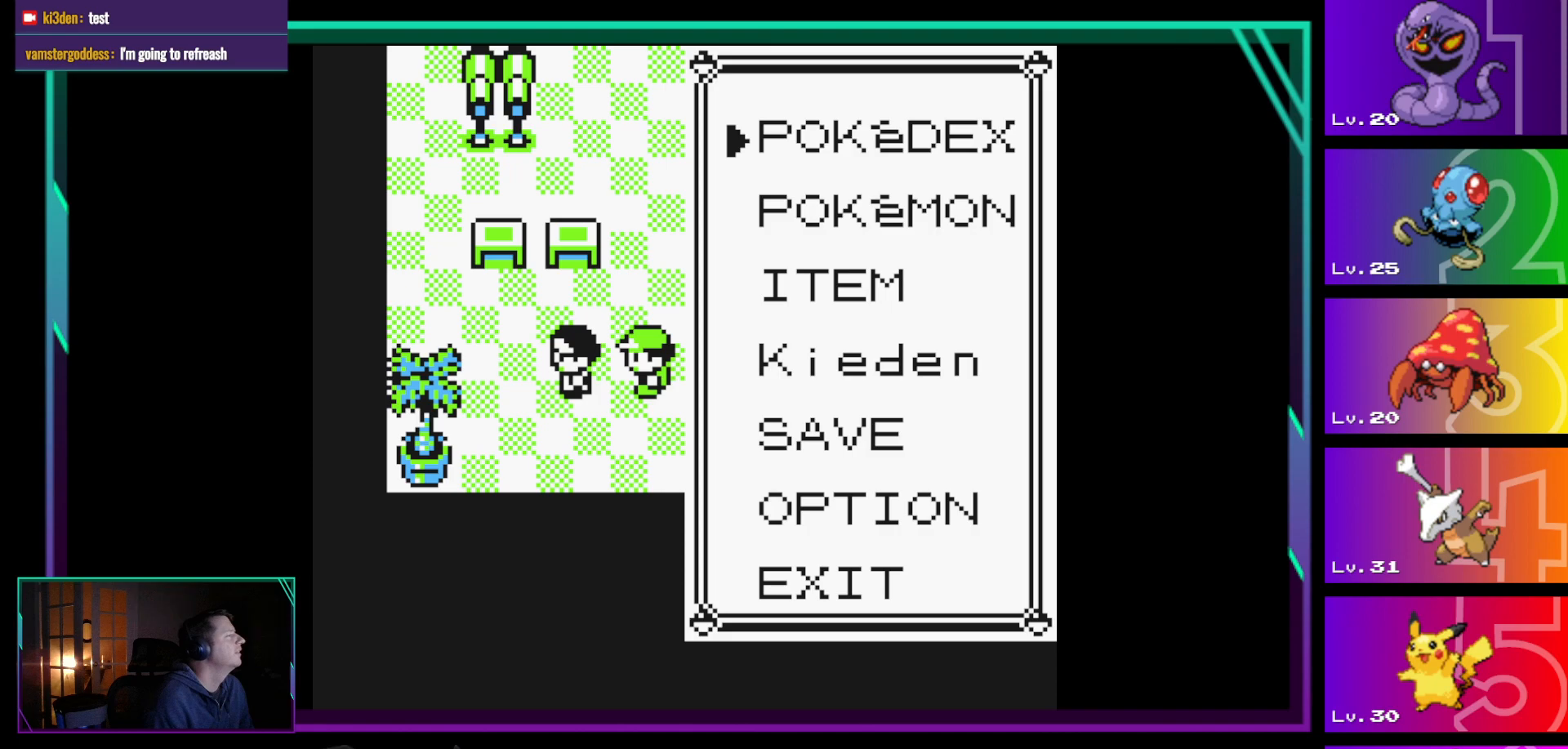
{"buttons": [], "events": [[17, "B", "up"], [383, "A", "down"], [483, "A", "up"]]}
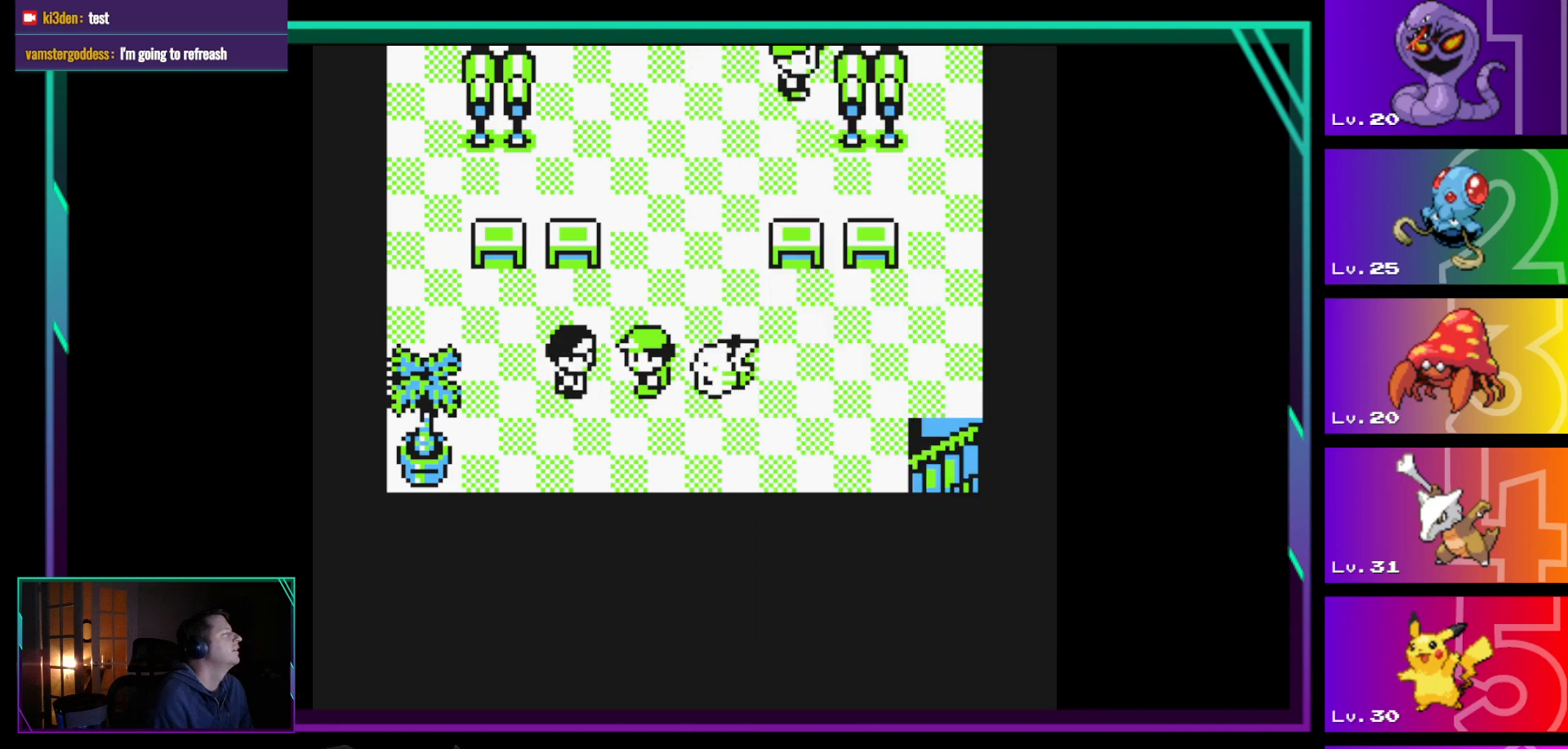
{"buttons": [], "events": []}
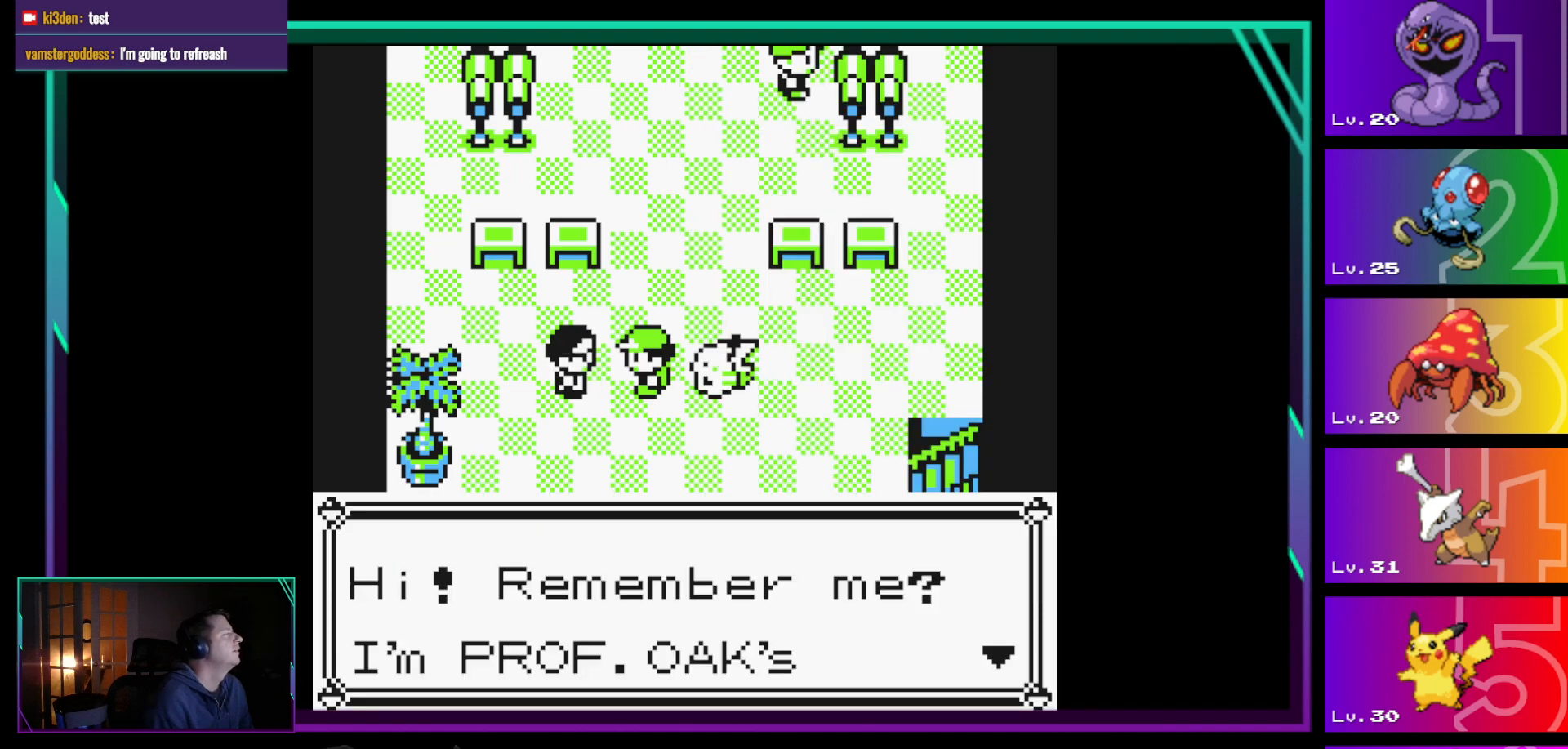
{"buttons": ["A"], "events": [[417, "A", "down"]]}
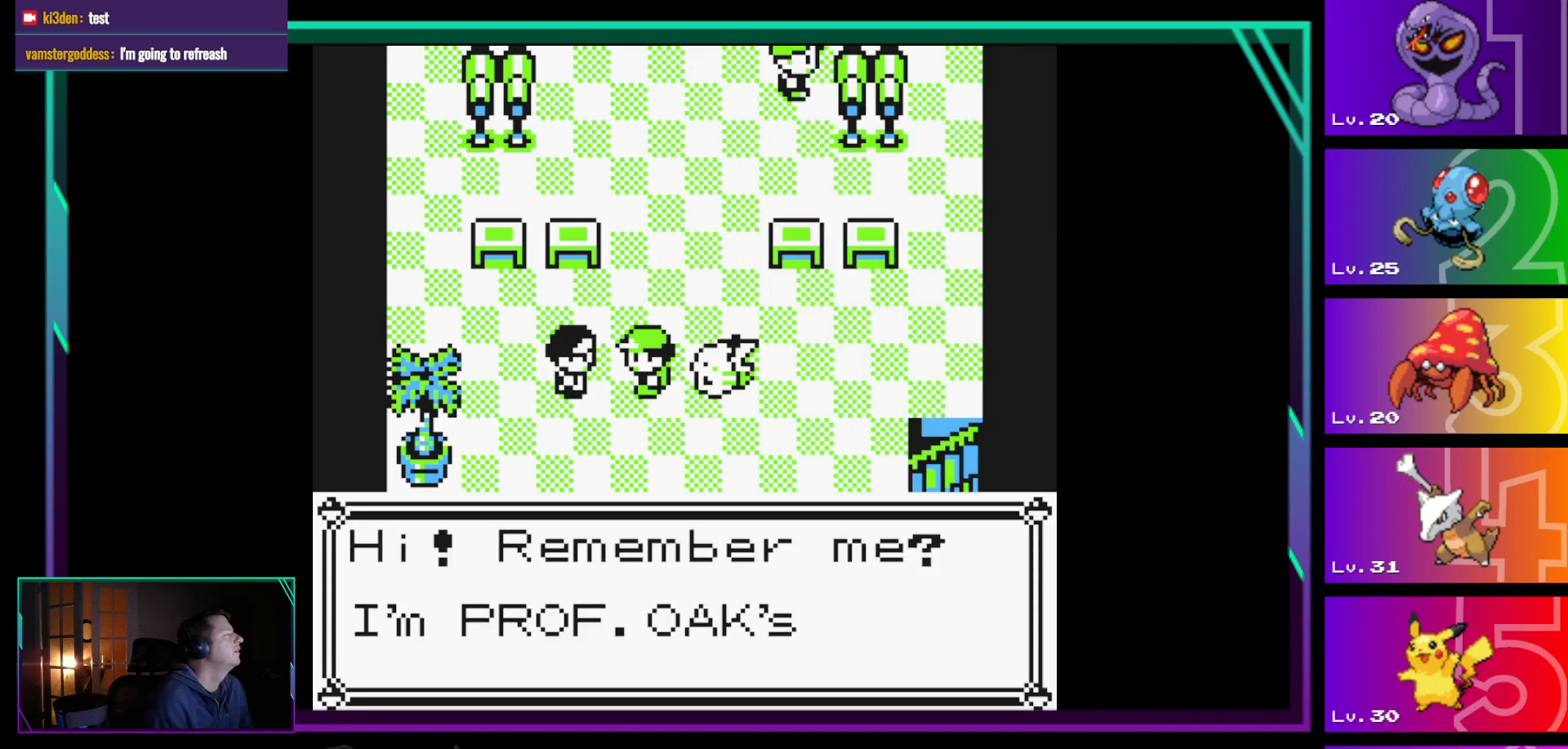
{"buttons": ["A"], "events": [[67, "A", "up"], [433, "A", "down"]]}
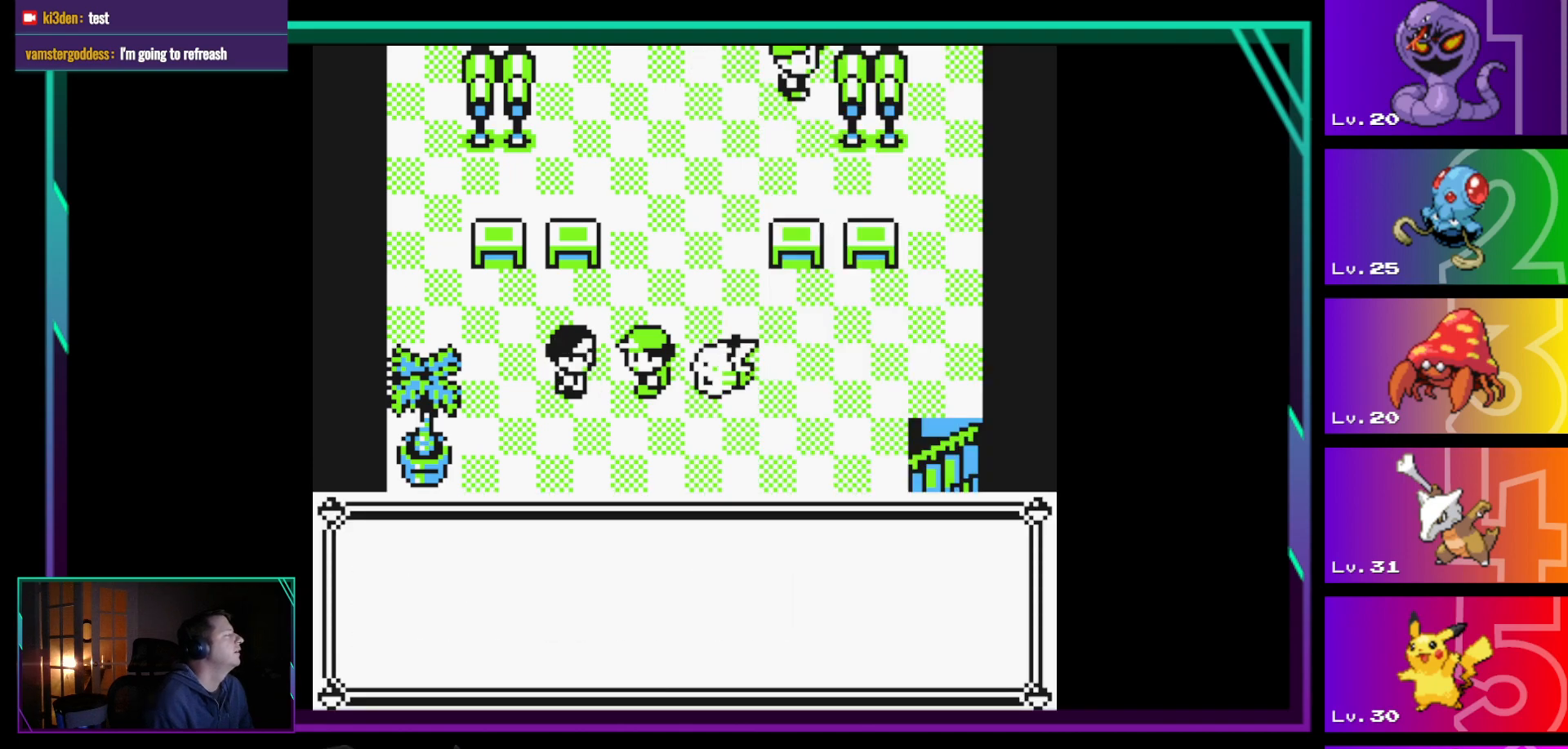
{"buttons": [], "events": [[33, "A", "up"]]}
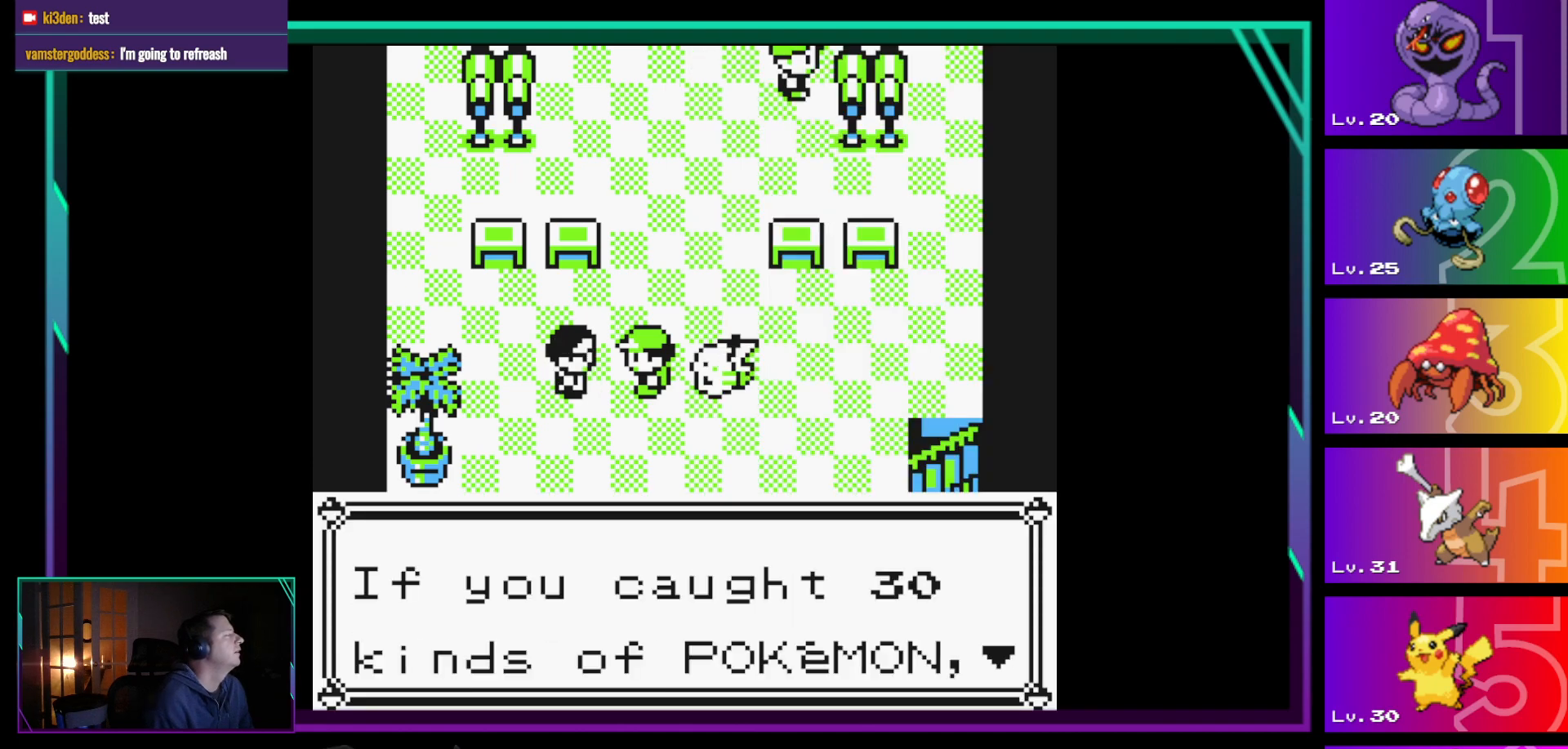
{"buttons": [], "events": []}
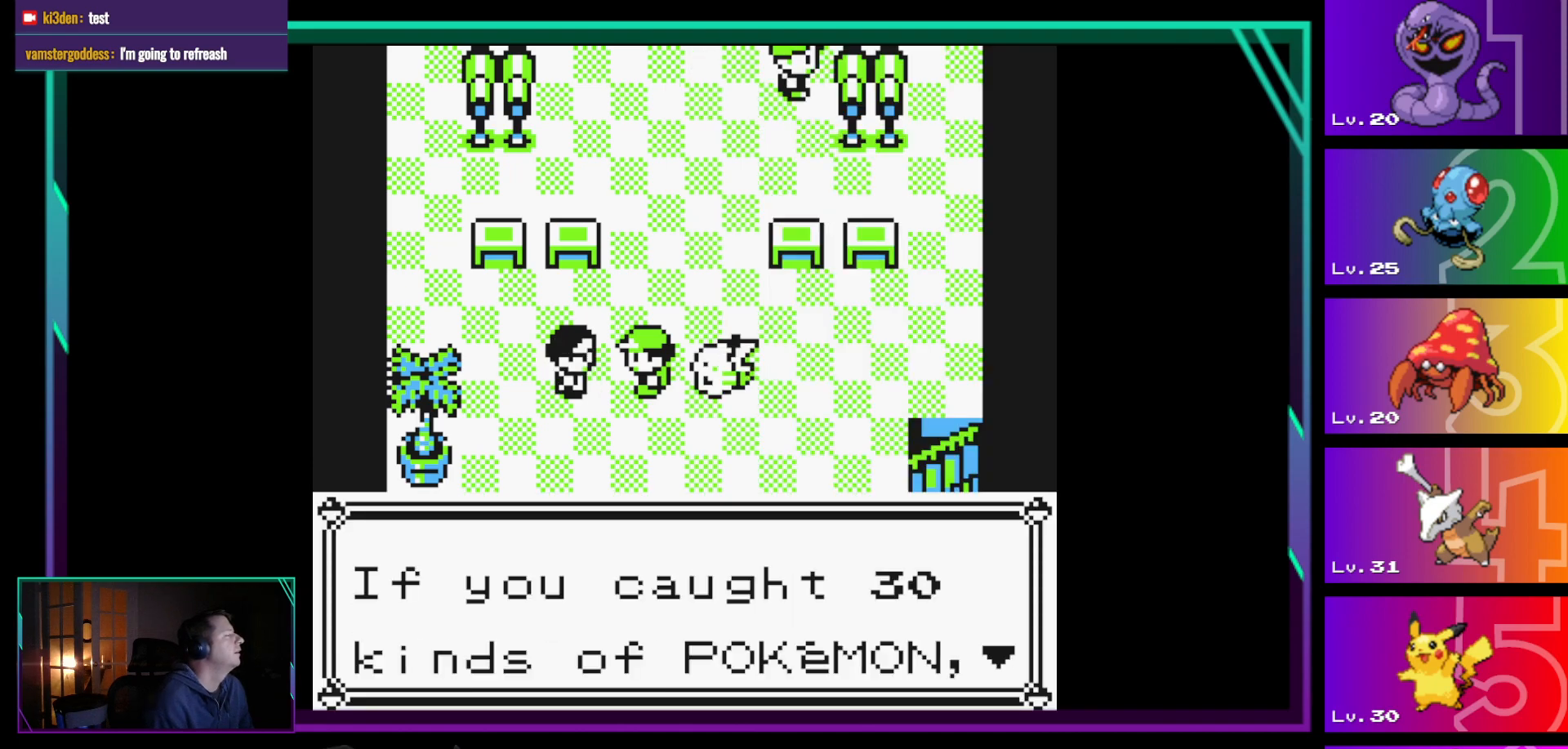
{"buttons": [], "events": []}
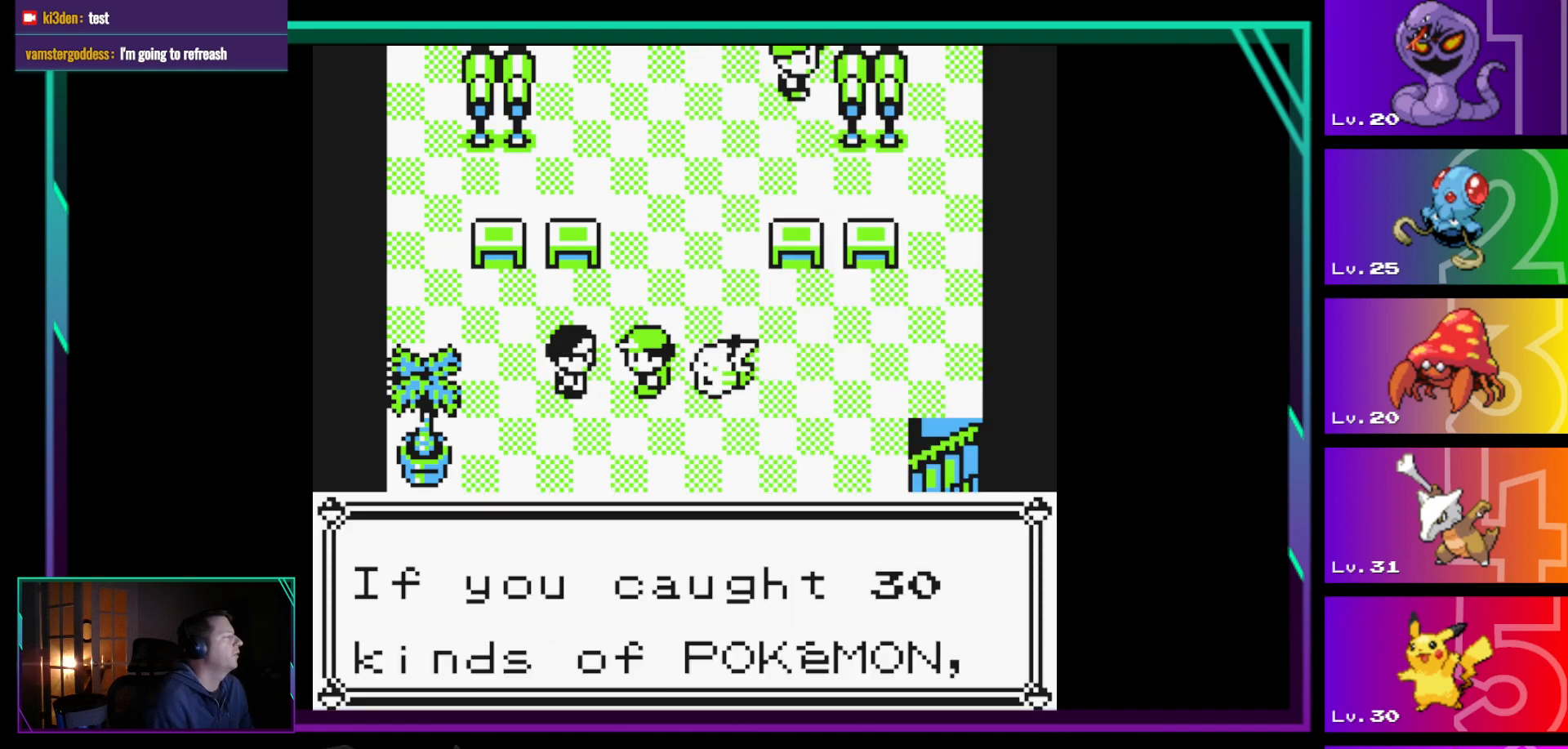
{"buttons": [], "events": []}
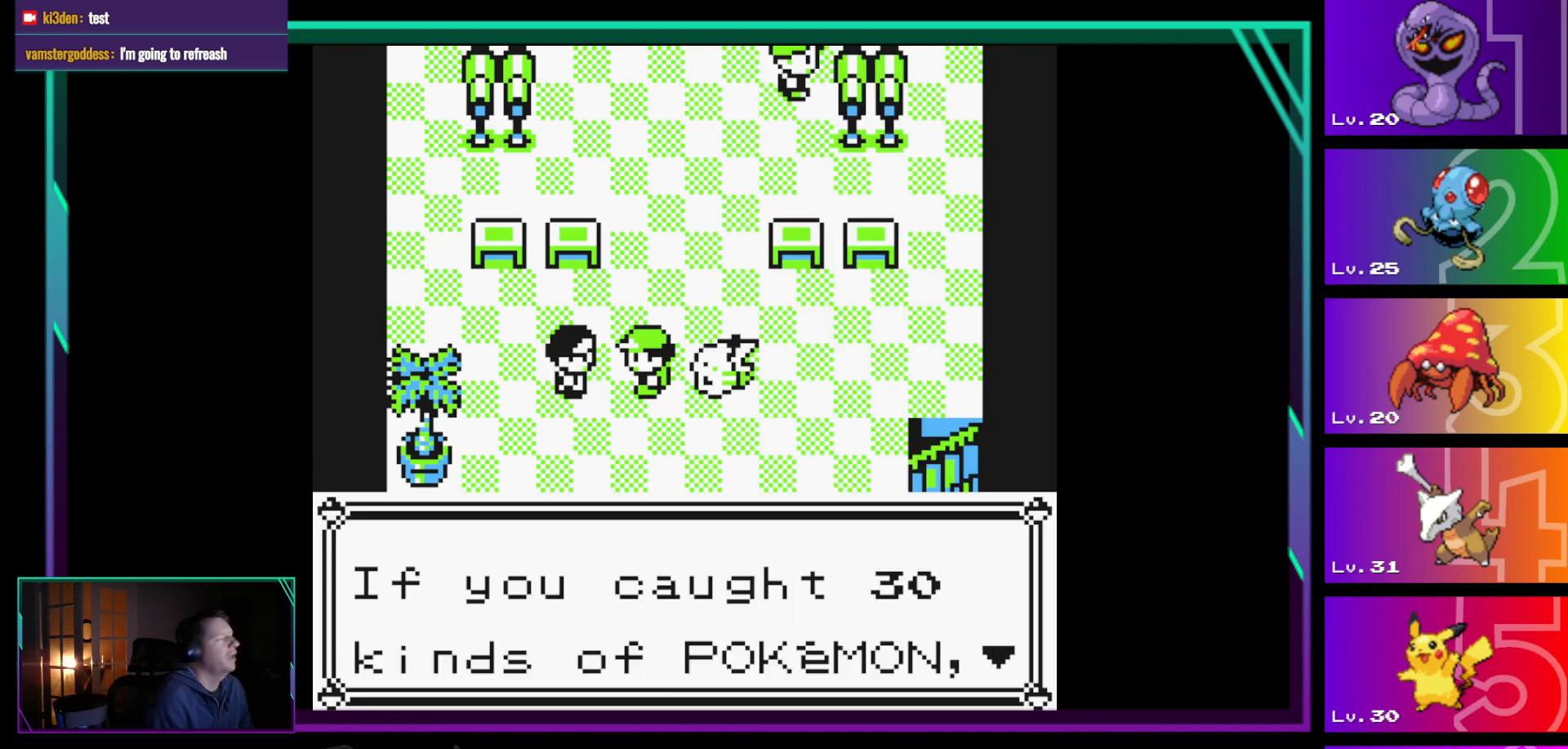
{"buttons": [], "events": []}
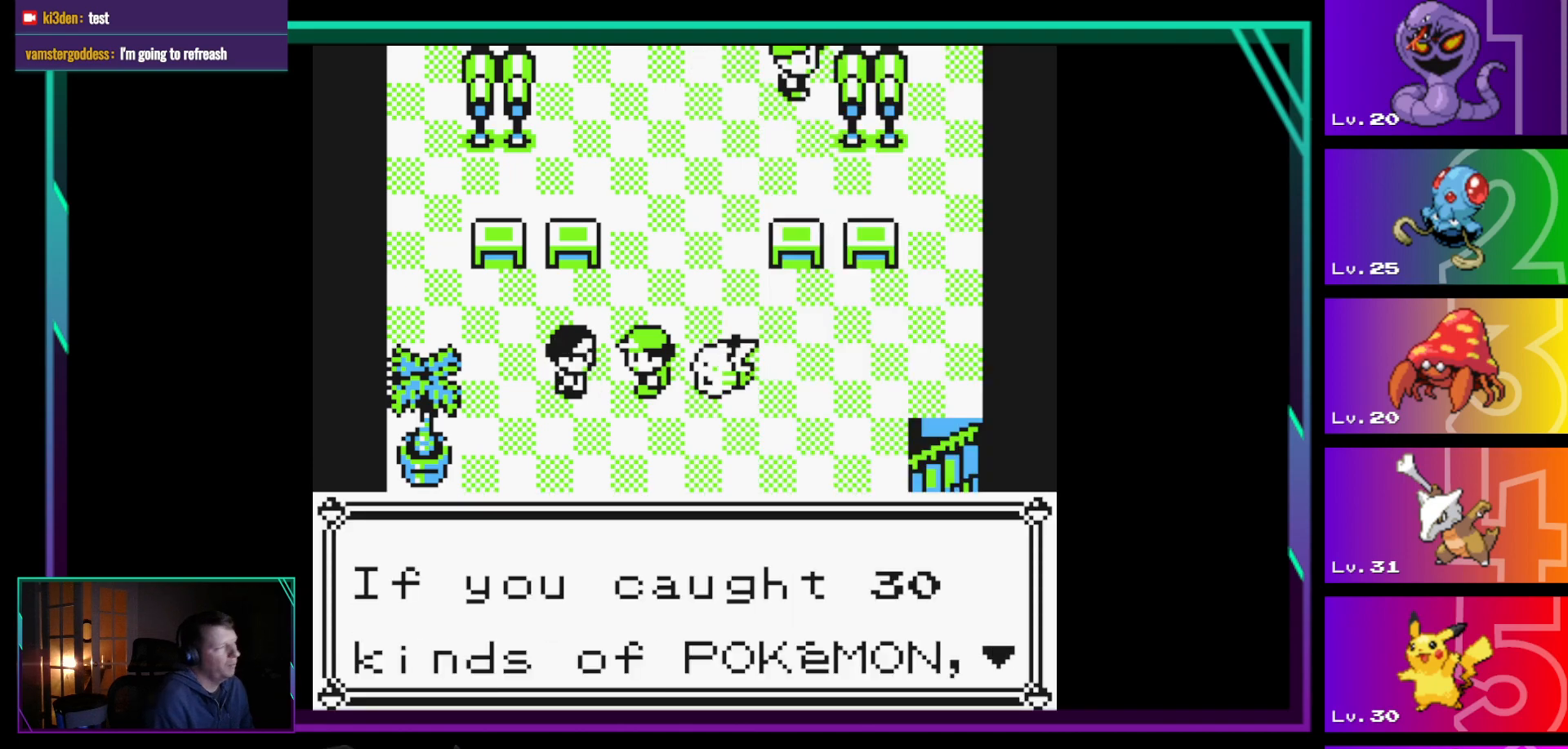
{"buttons": [], "events": [[300, "A", "down"], [383, "A", "up"]]}
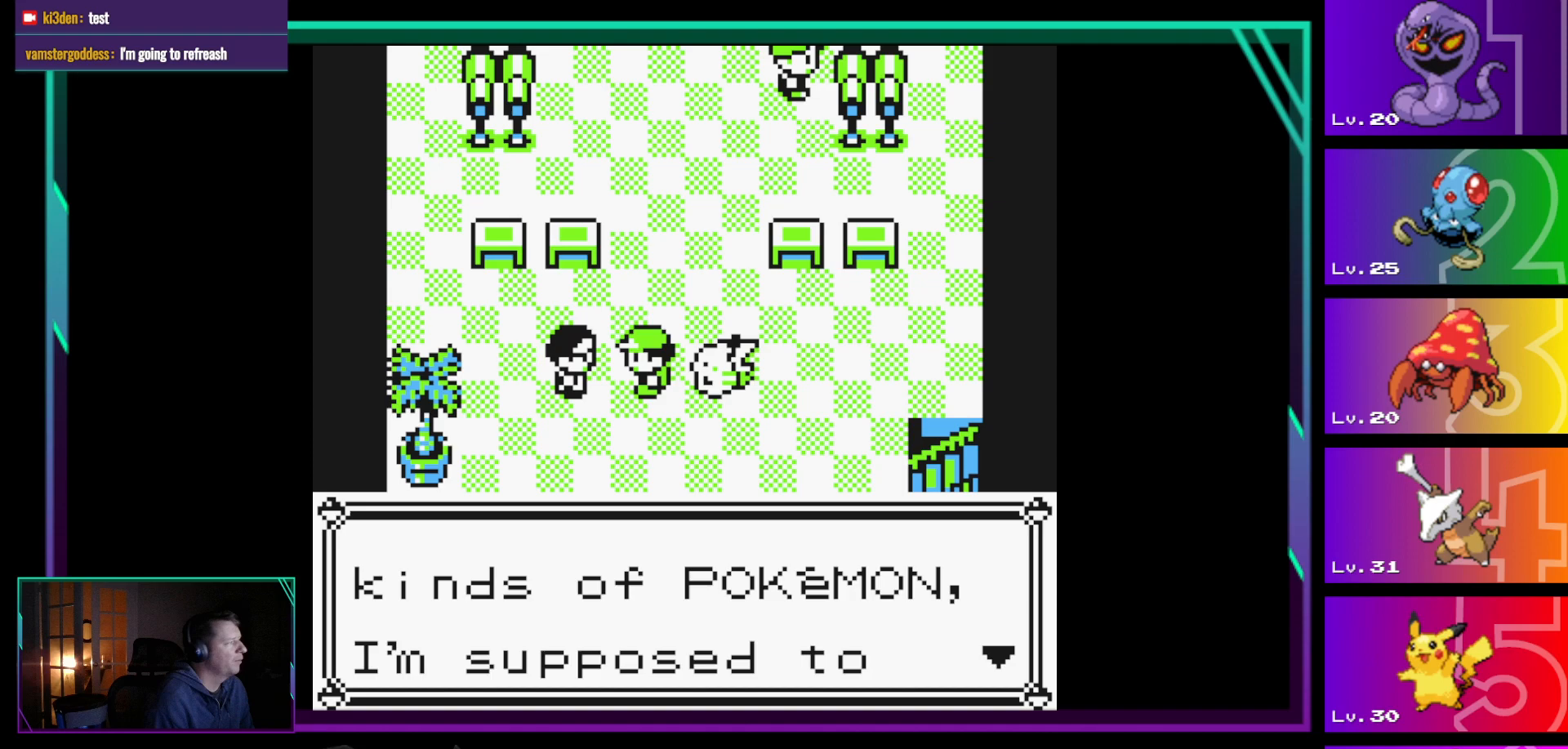
{"buttons": [], "events": []}
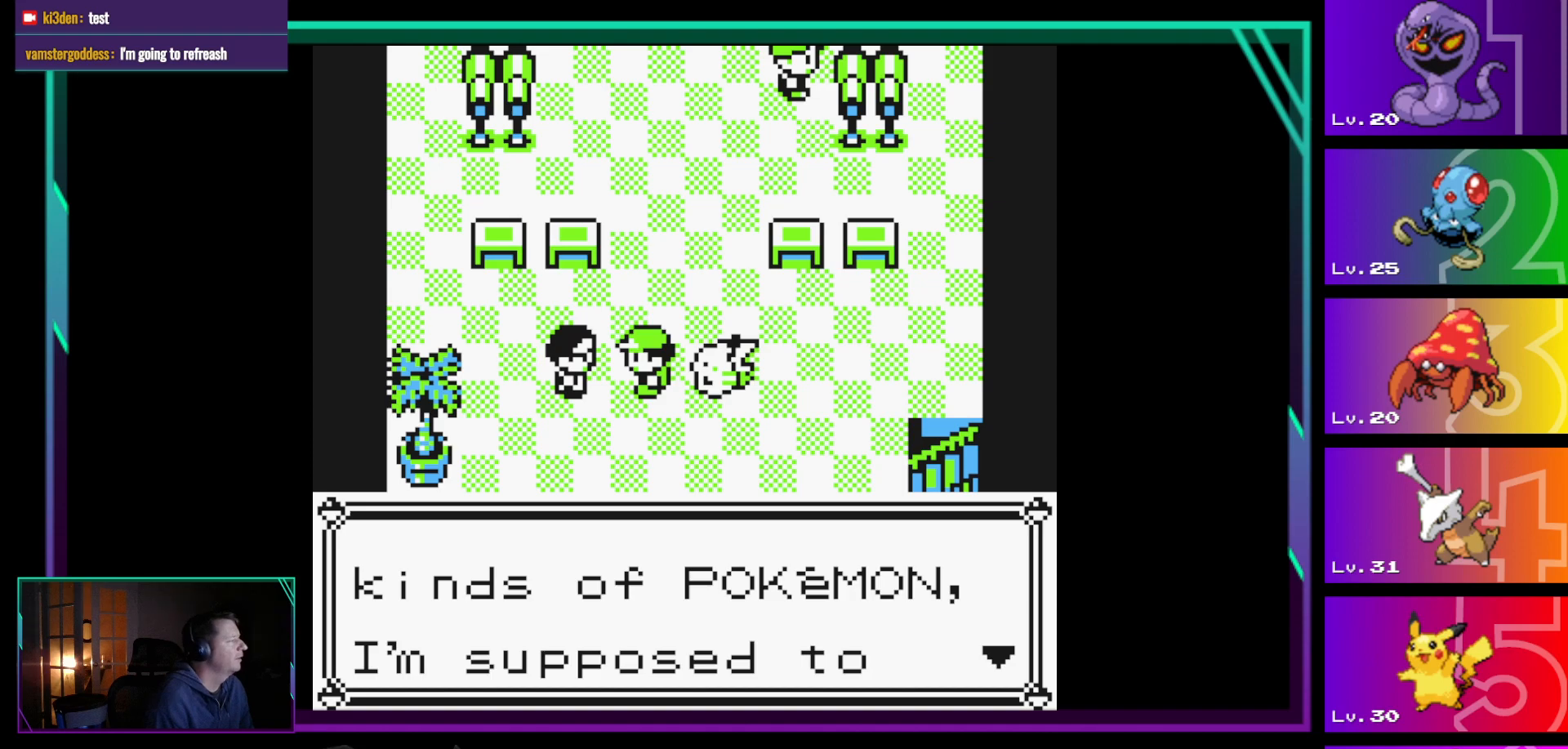
{"buttons": [], "events": []}
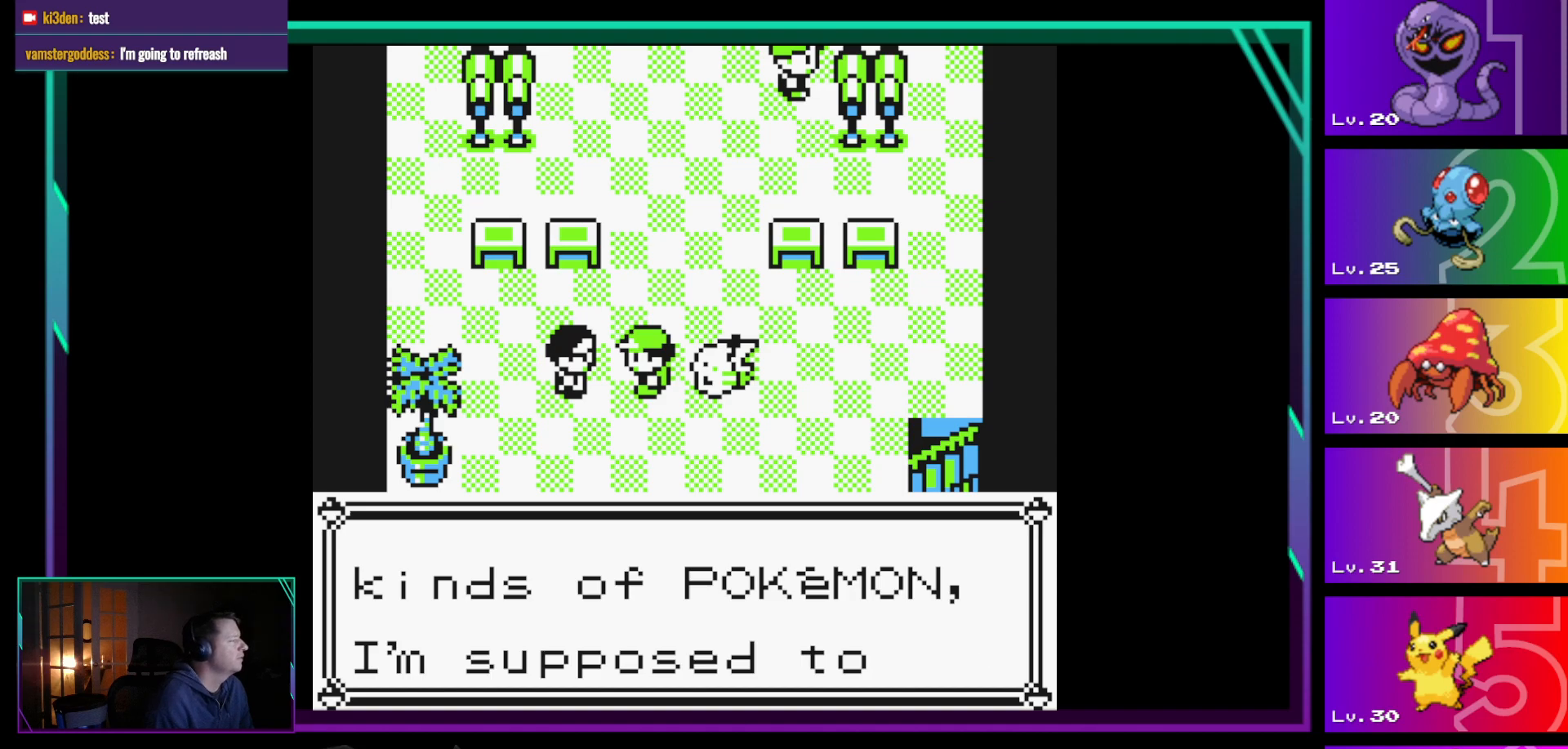
{"buttons": [], "events": [[150, "A", "down"], [200, "A", "up"]]}
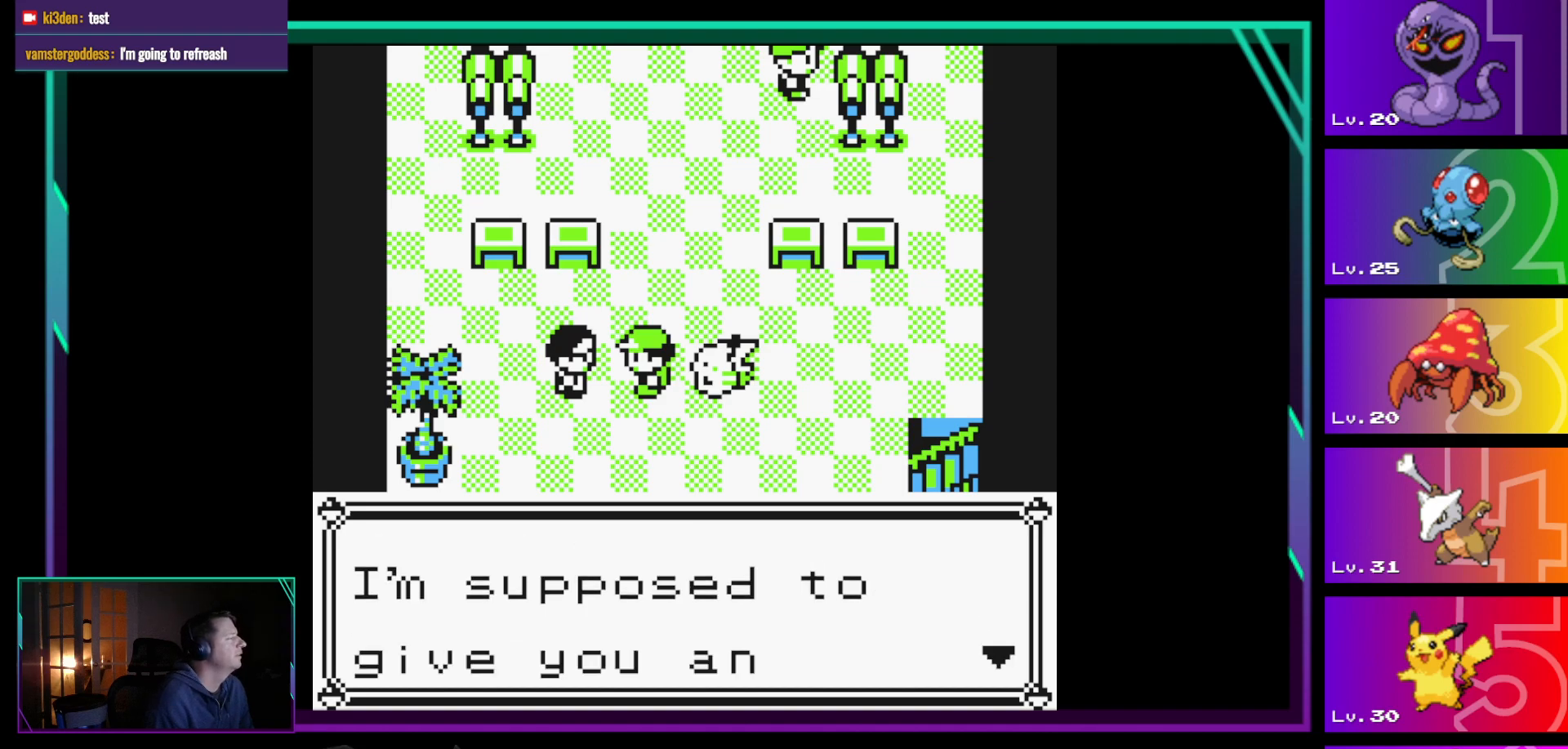
{"buttons": [], "events": []}
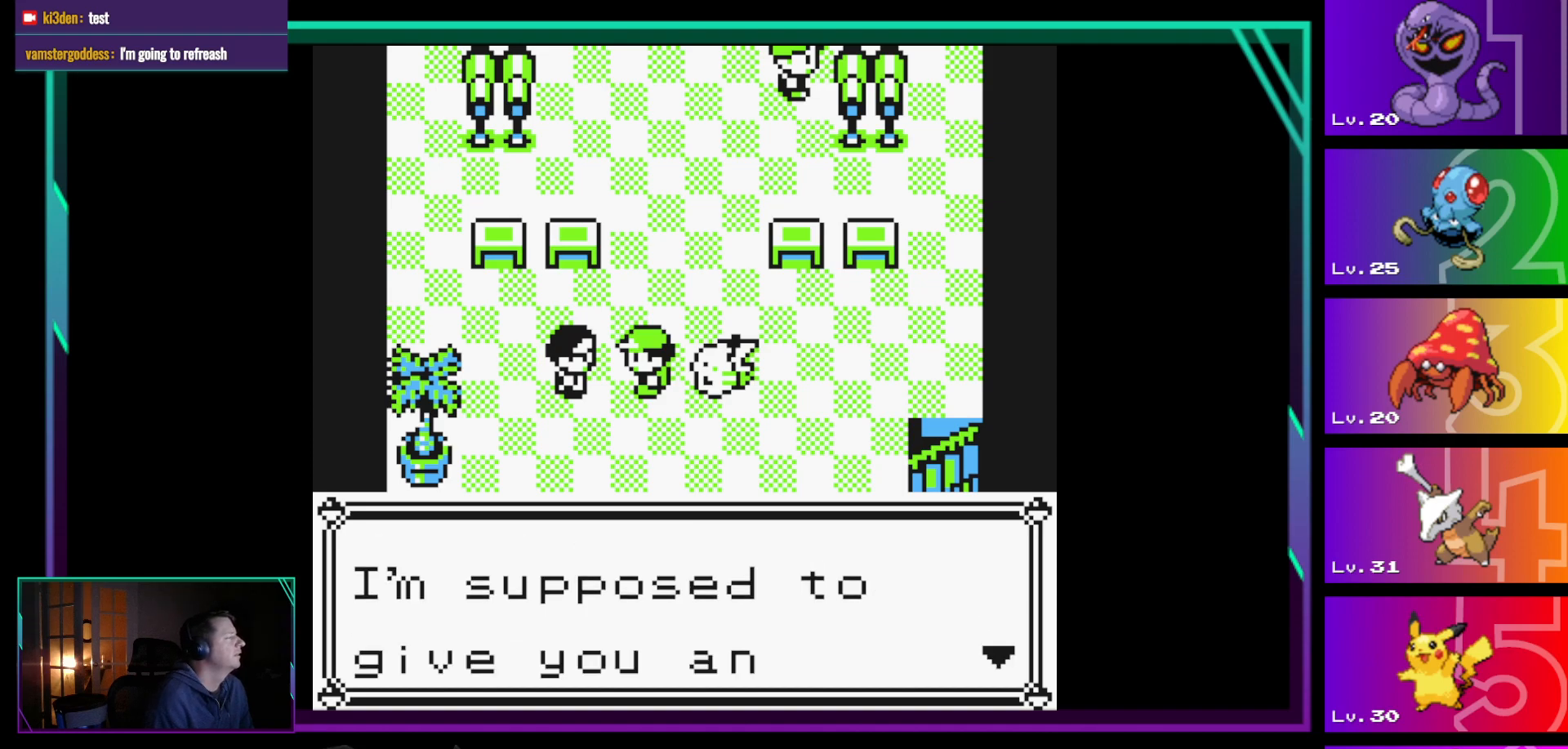
{"buttons": [], "events": [[183, "A", "down"], [283, "A", "up"]]}
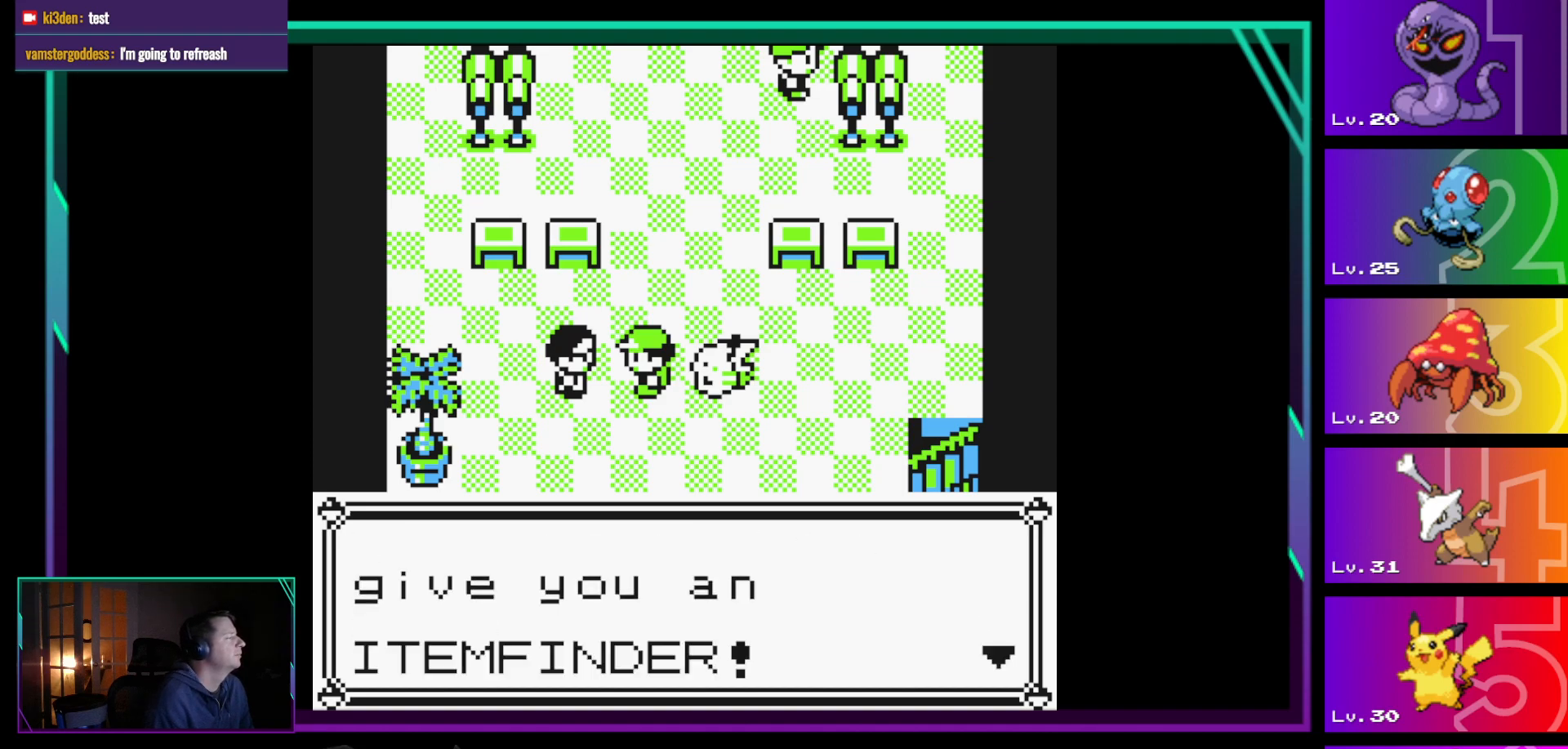
{"buttons": [], "events": [[150, "A", "down"], [200, "A", "up"]]}
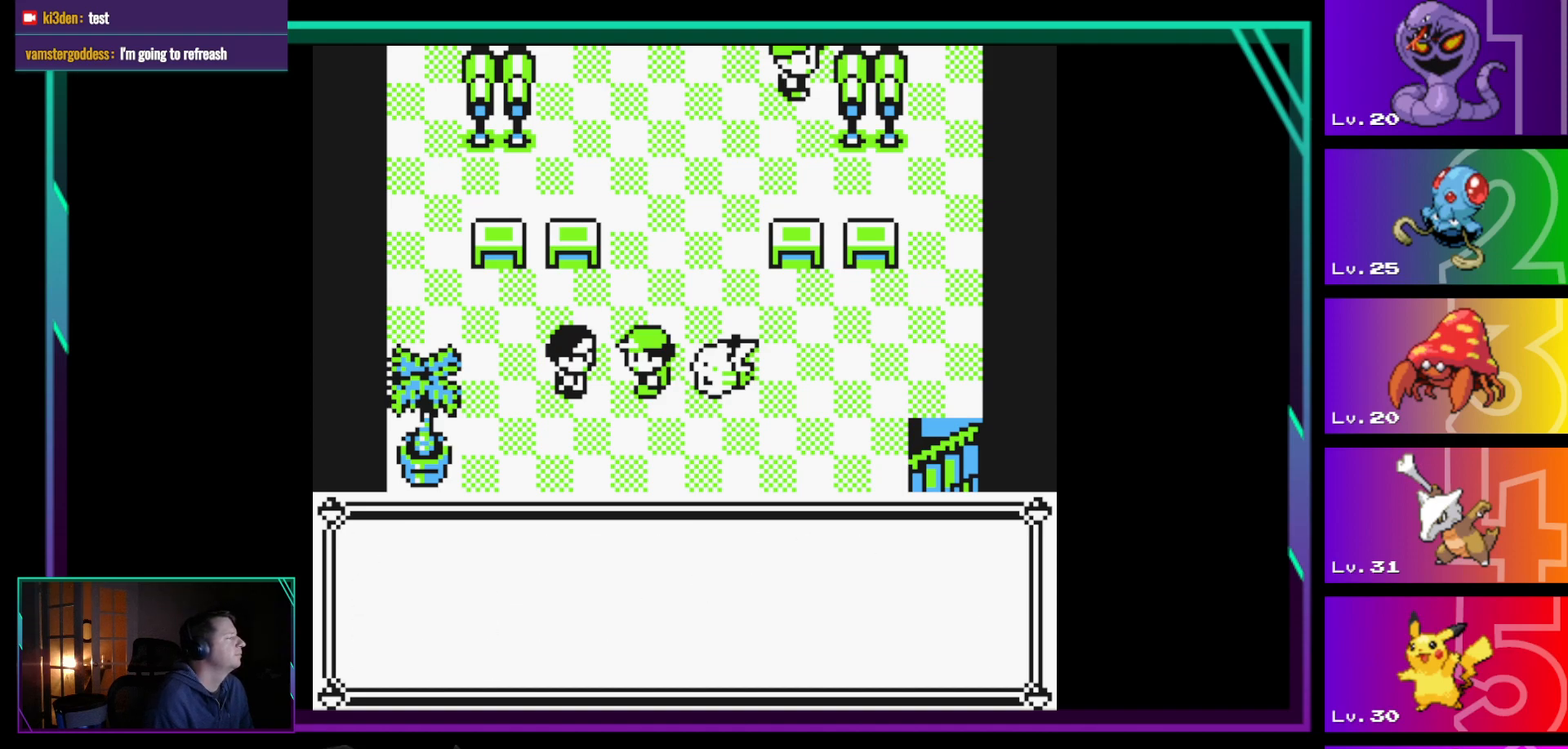
{"buttons": [], "events": [[350, "A", "down"], [450, "A", "up"]]}
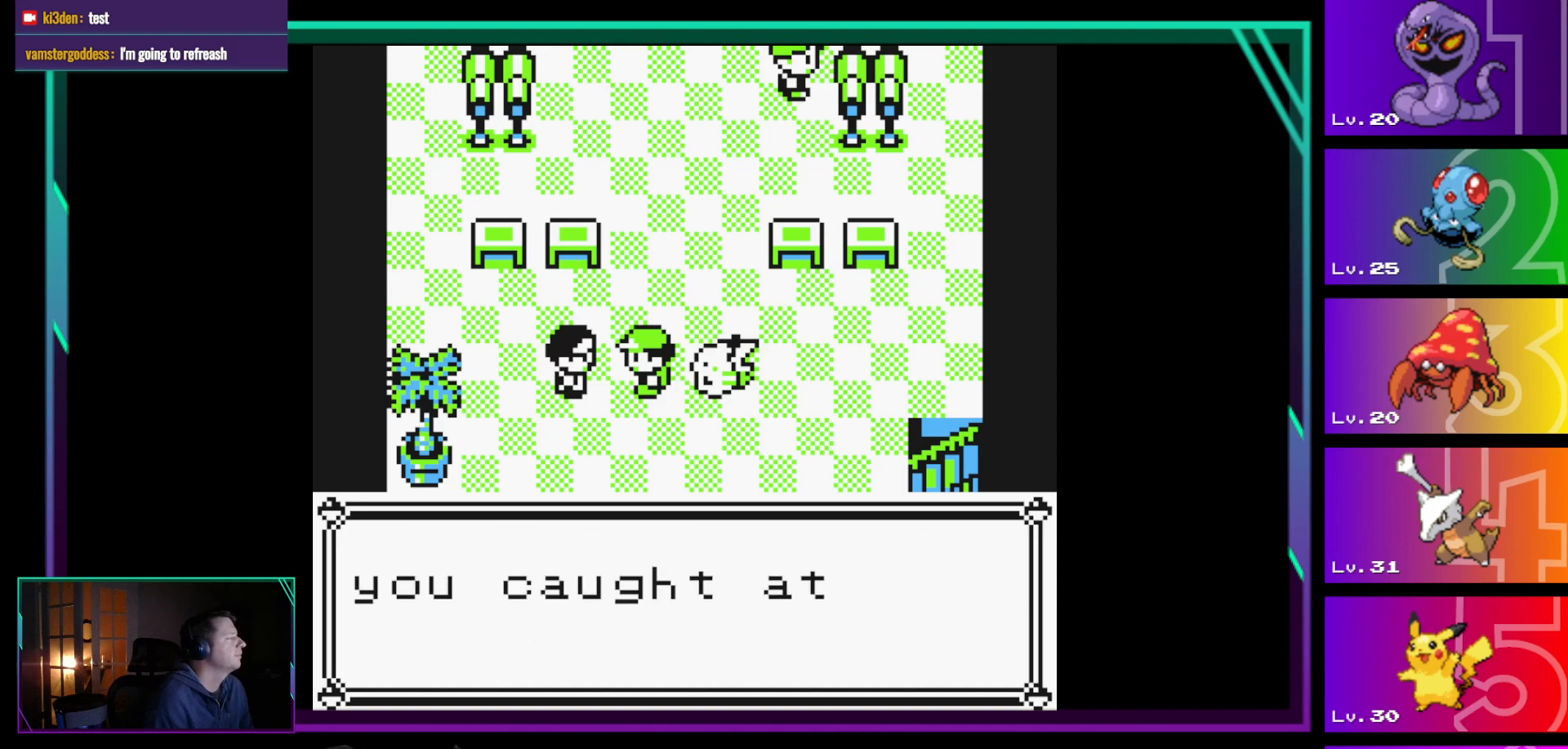
{"buttons": [], "events": [[367, "A", "down"], [417, "A", "up"]]}
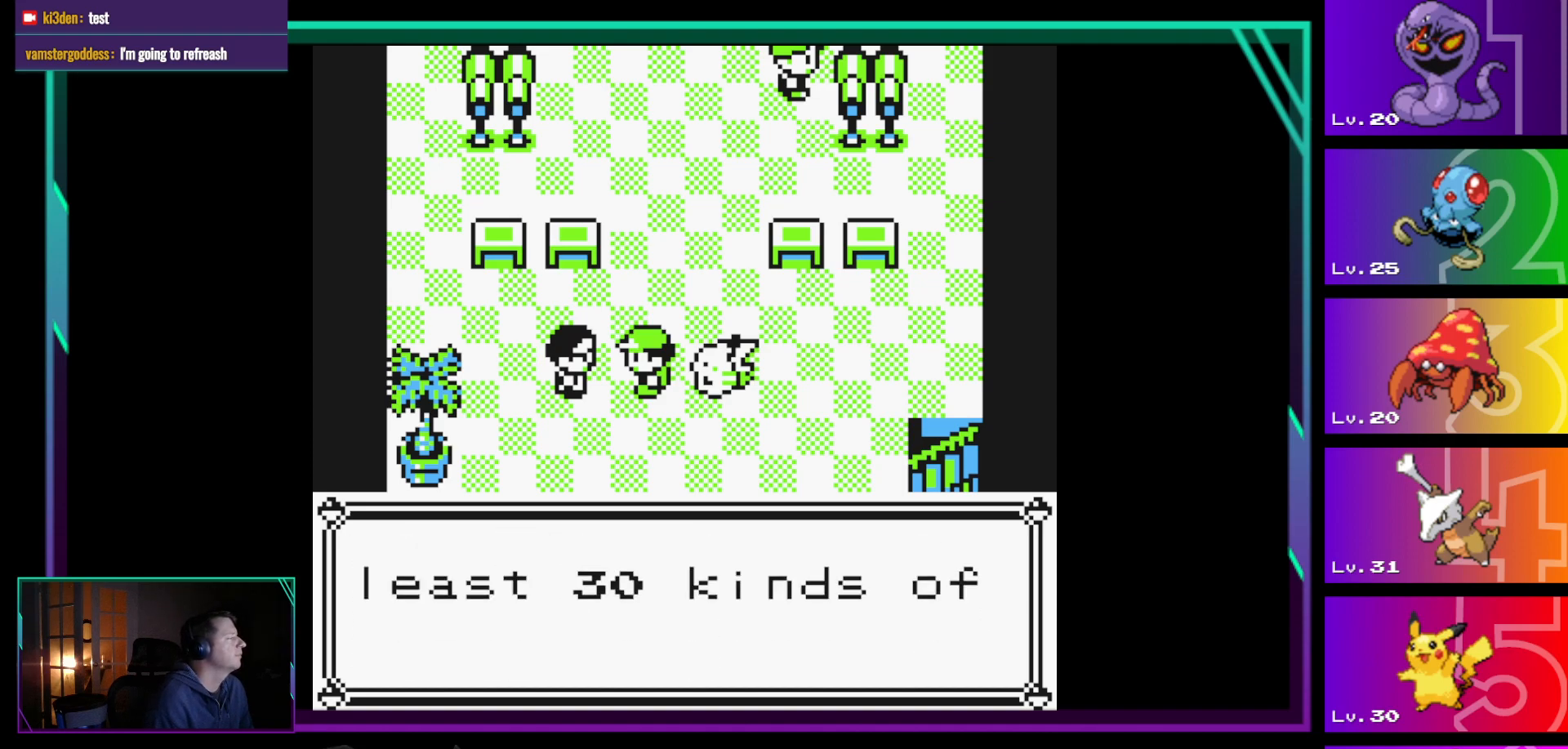
{"buttons": [], "events": [[383, "A", "down"], [483, "A", "up"]]}
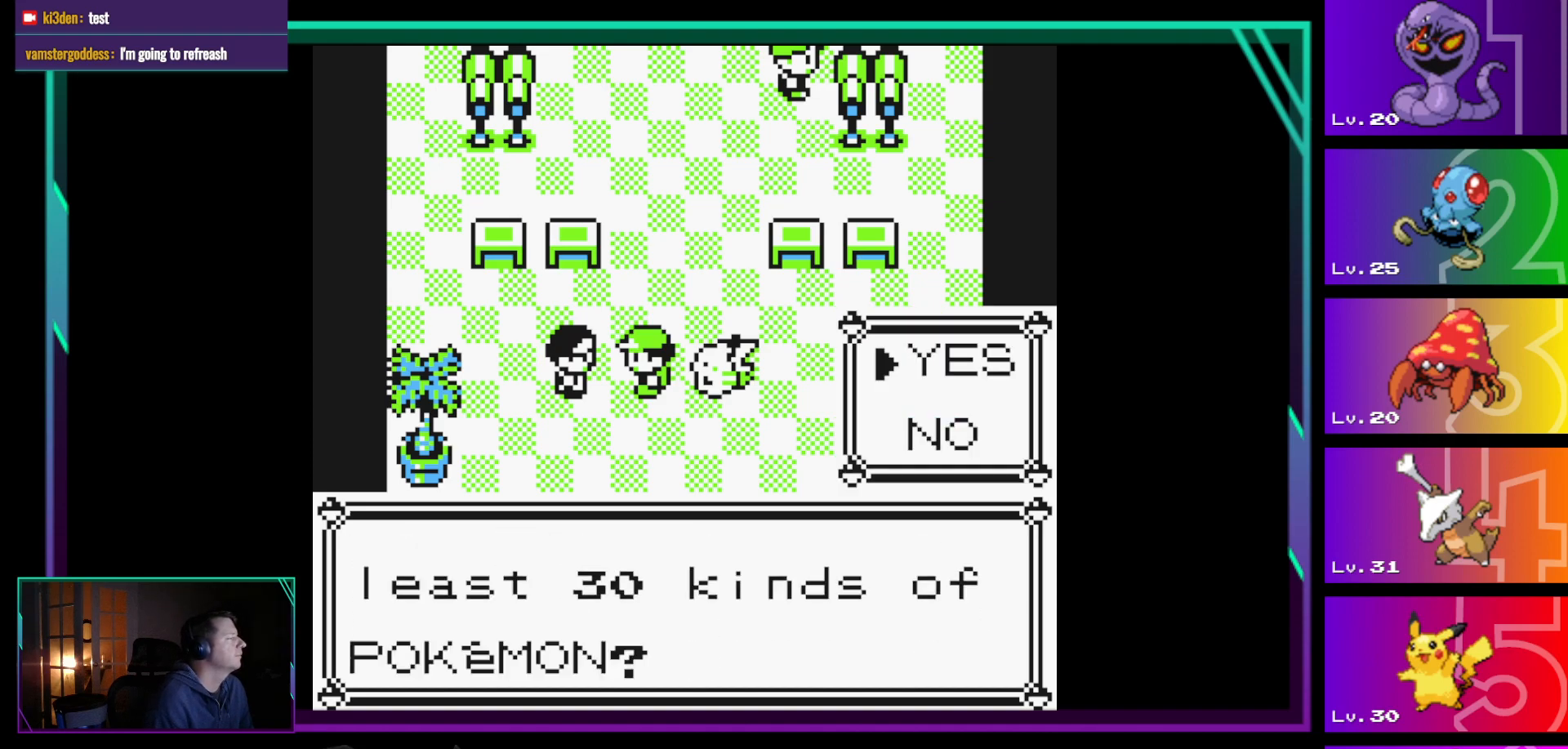
{"buttons": [], "events": []}
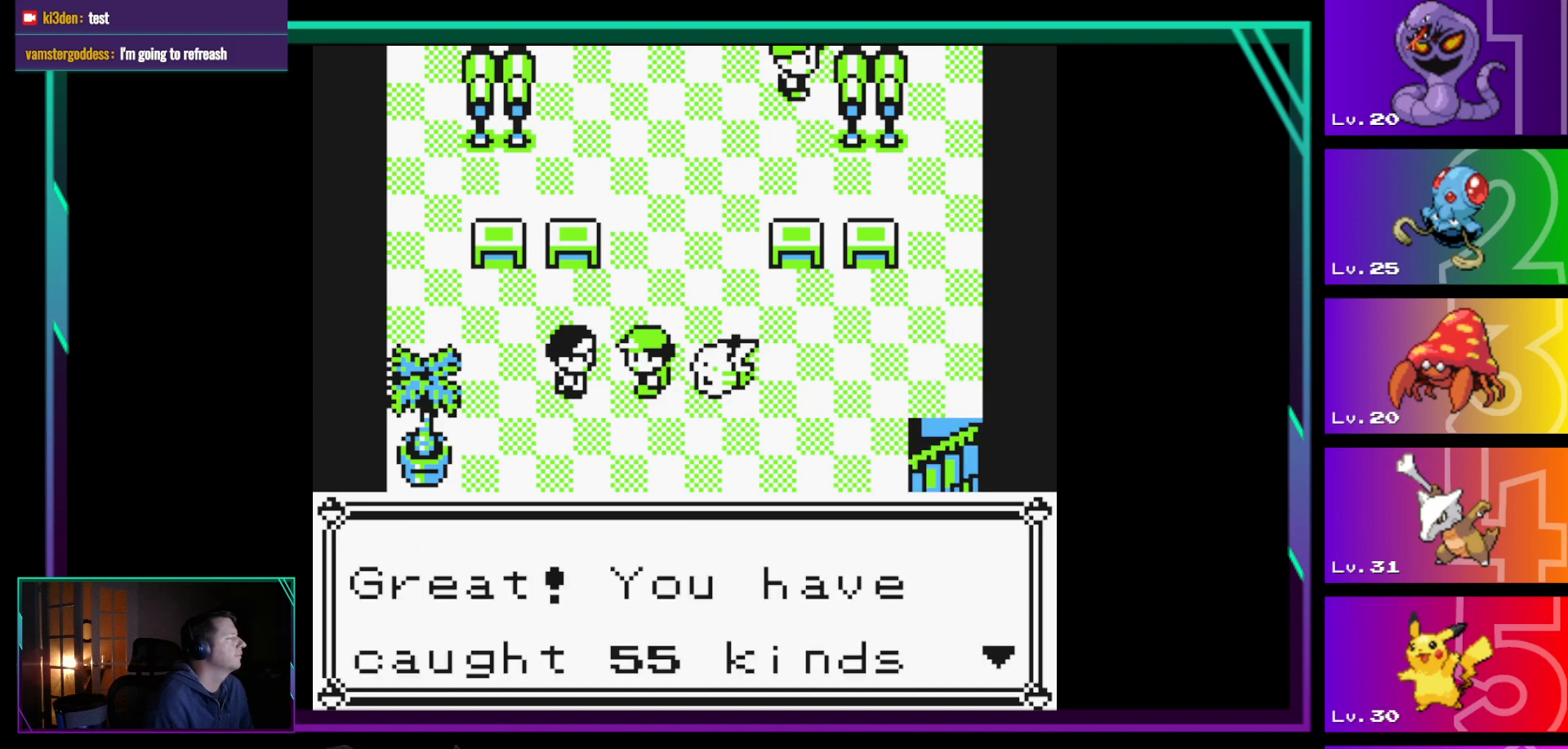
{"buttons": [], "events": [[267, "A", "down"], [367, "A", "up"]]}
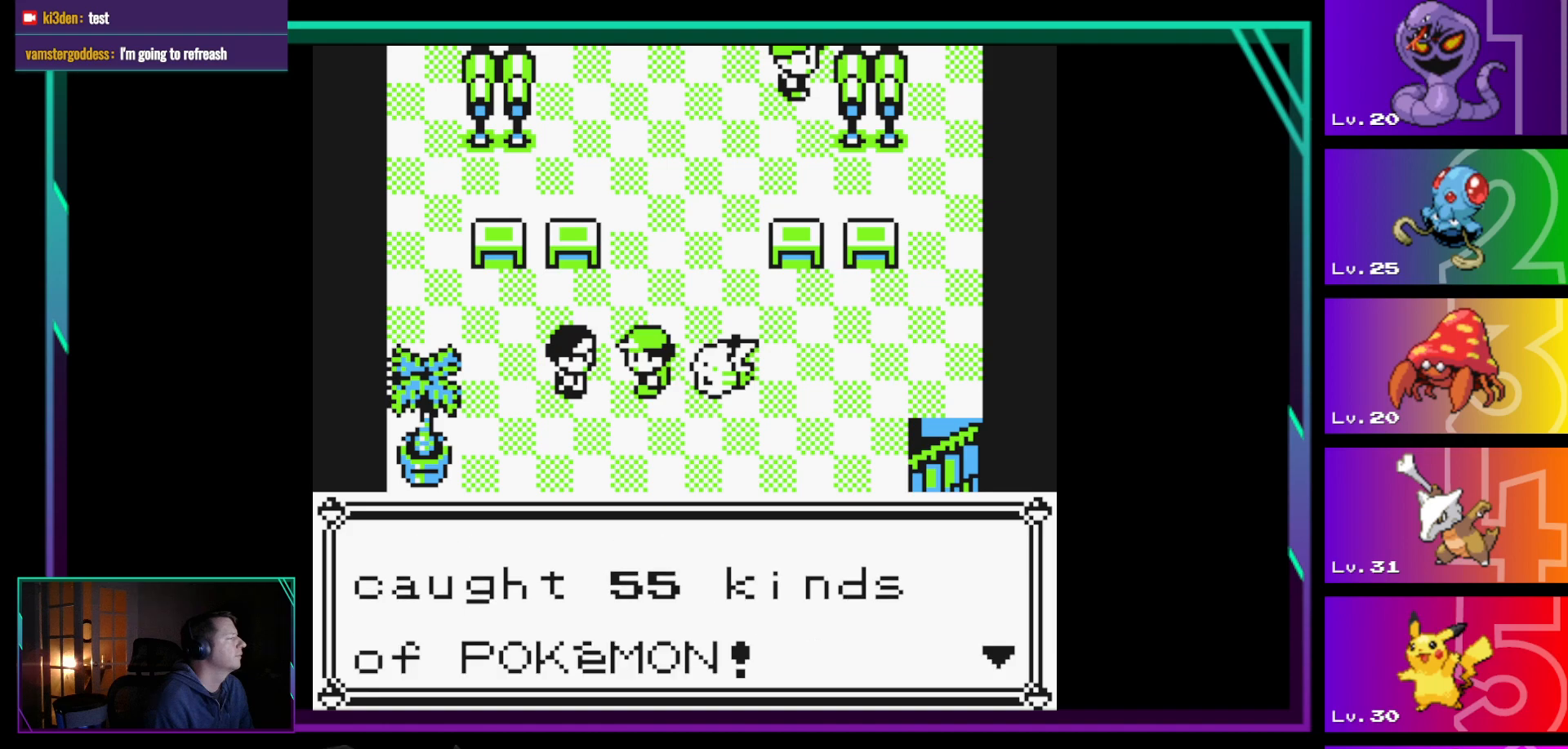
{"buttons": [], "events": [[200, "A", "down"], [333, "A", "up"]]}
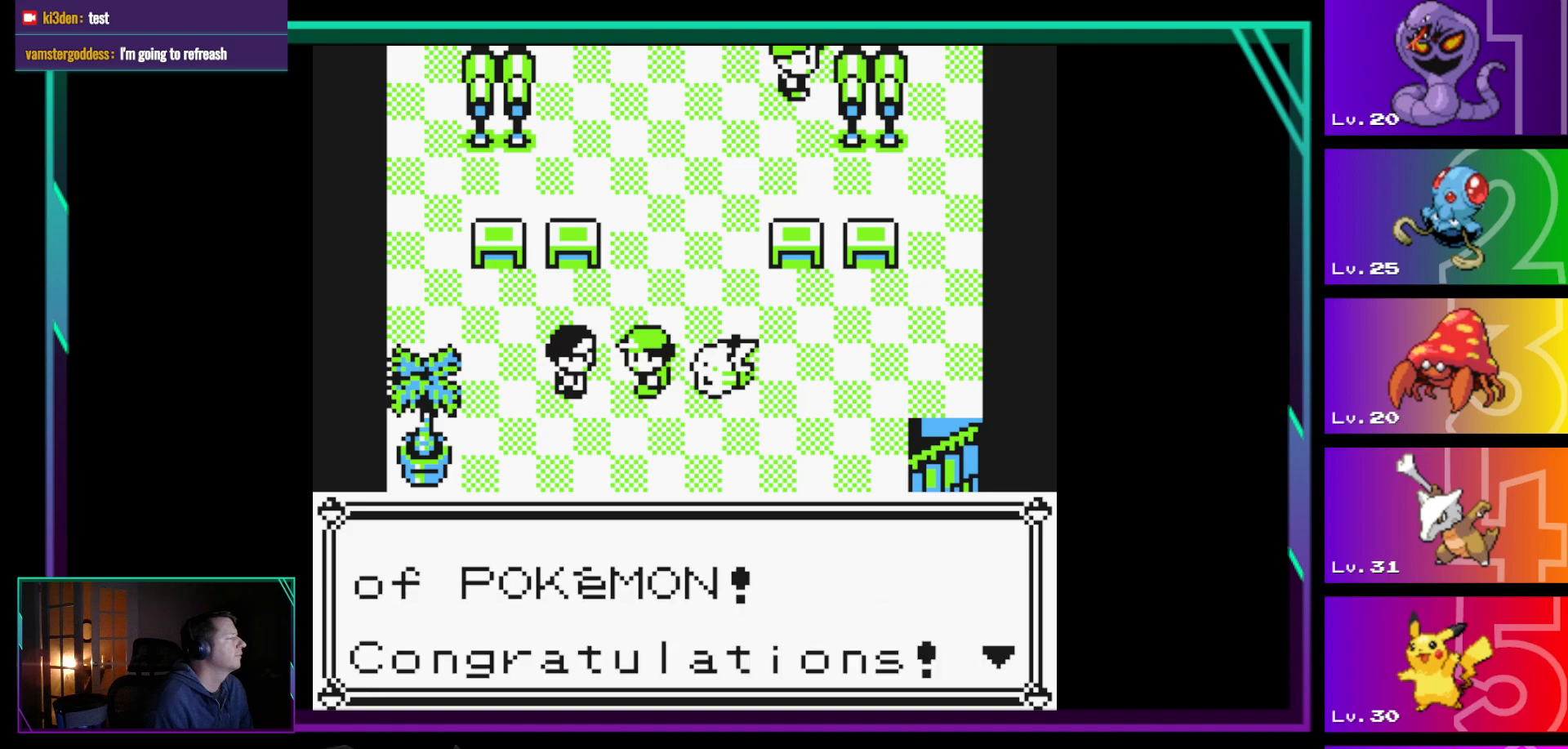
{"buttons": [], "events": [[217, "A", "down"], [300, "A", "up"]]}
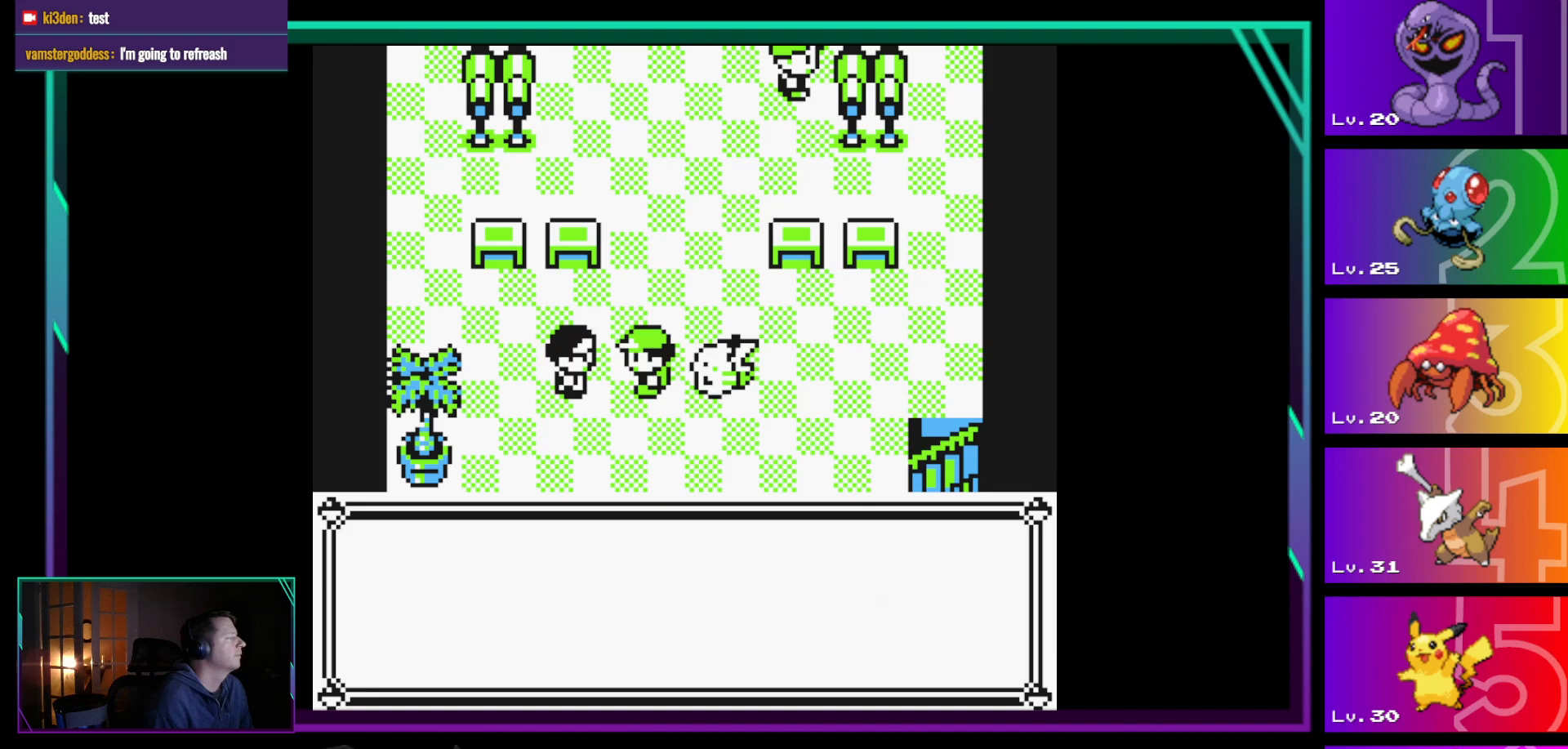
{"buttons": [], "events": []}
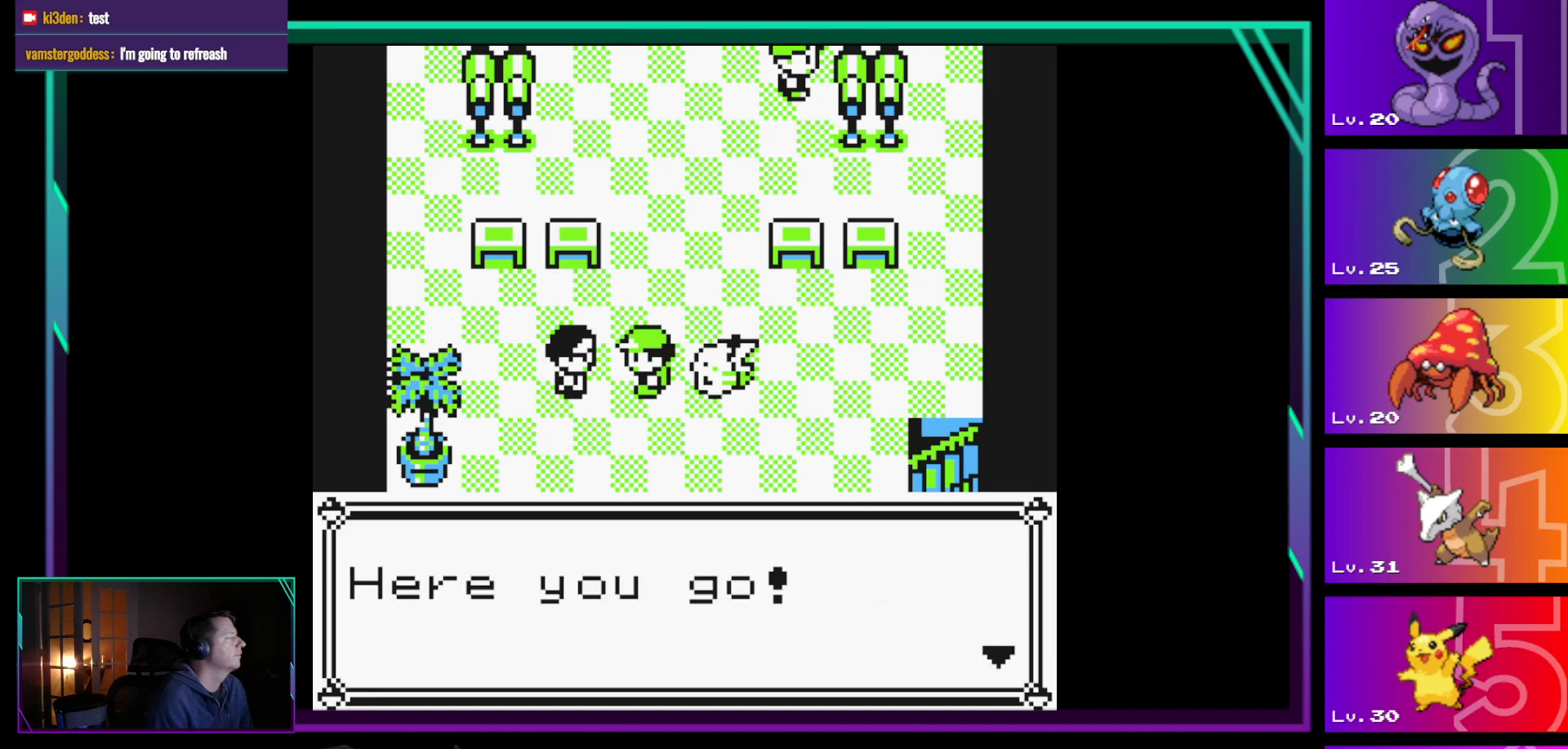
{"buttons": [], "events": [[50, "A", "down"], [150, "A", "up"]]}
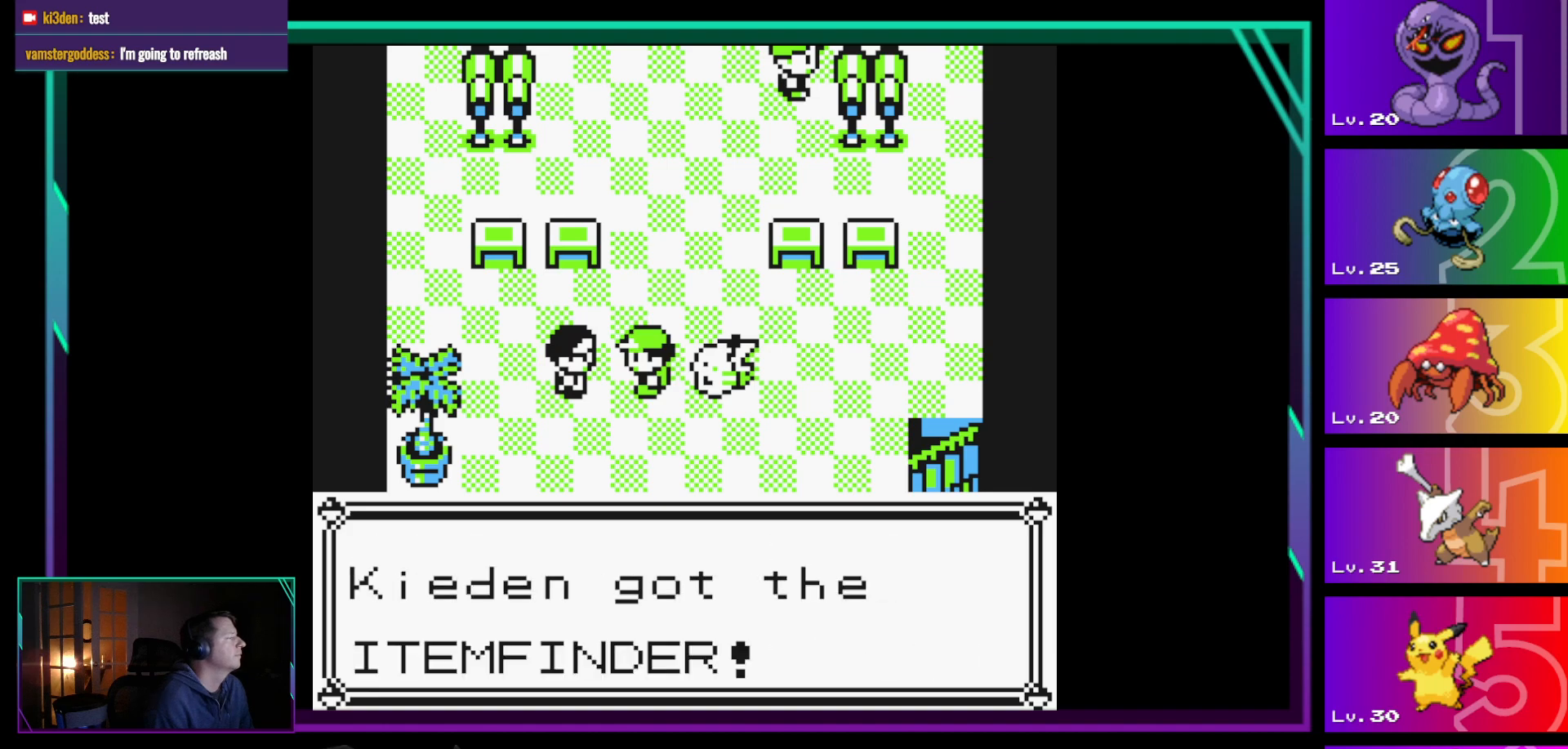
{"buttons": [], "events": []}
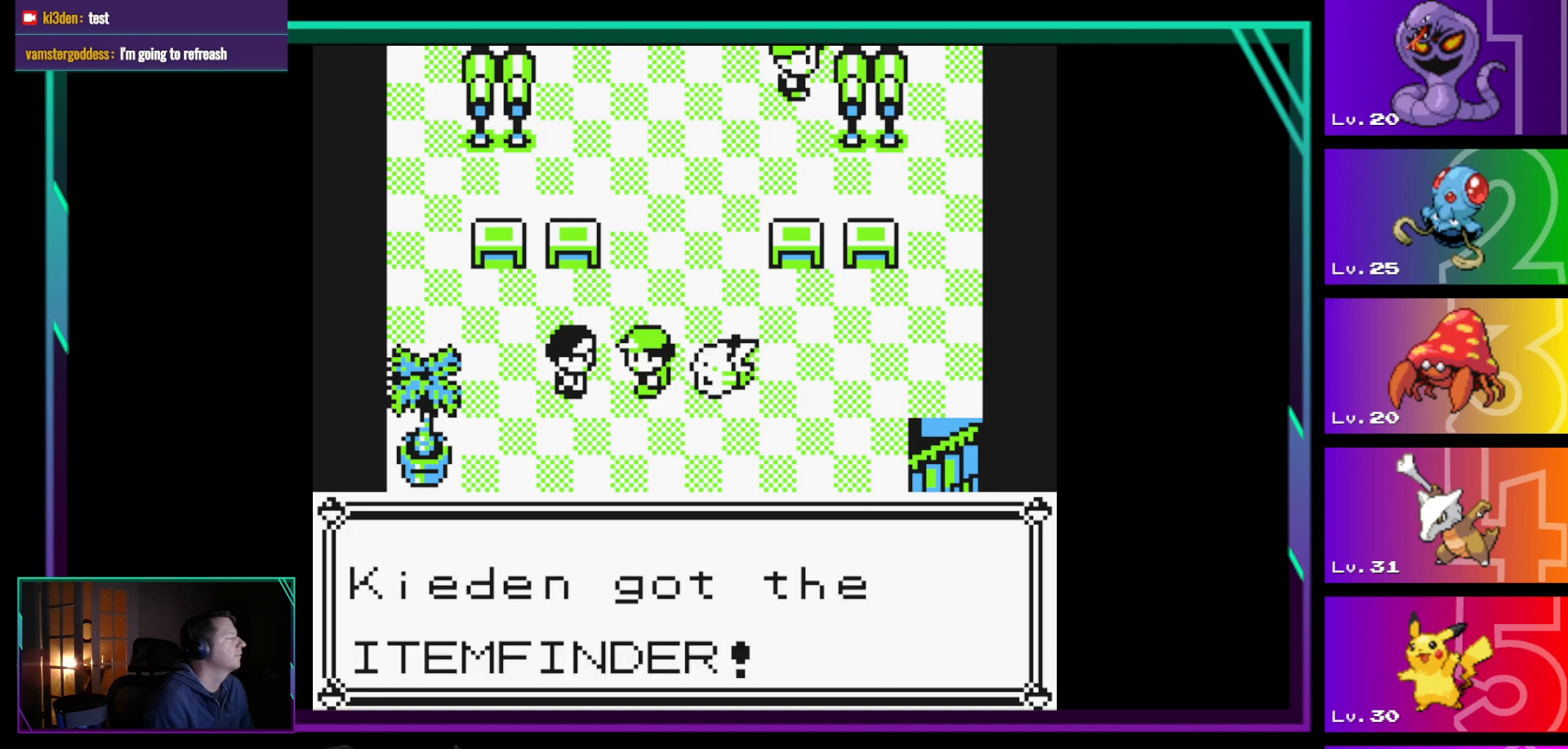
{"buttons": [], "events": []}